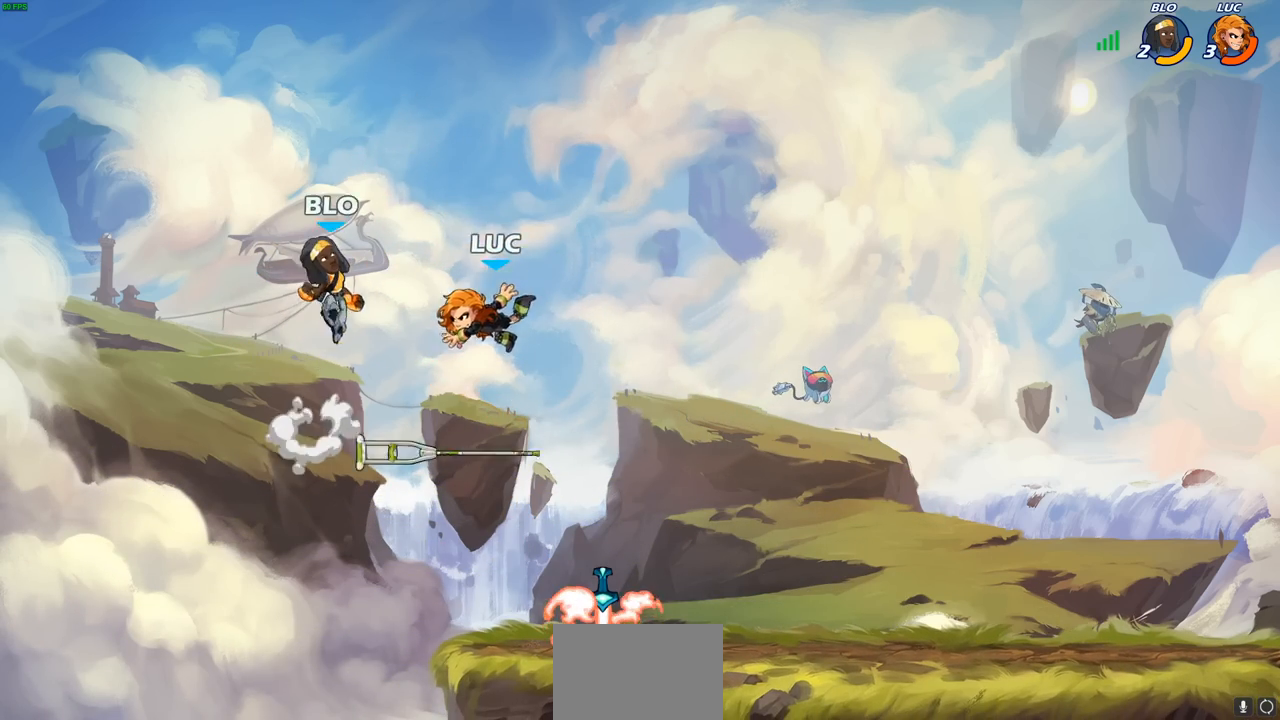
Gameplay with a controller (PlayStation layout); each line is a JSON object with the inputs held at the frame after it. "events" lists button and stick changes between this image and that frame as [ms after this image, input, new state], when the widget could be followed in between.
{"buttons": [], "left_stick": "right", "right_stick": "center", "events": [[417, "R1", "down"], [500, "R1", "up"]]}
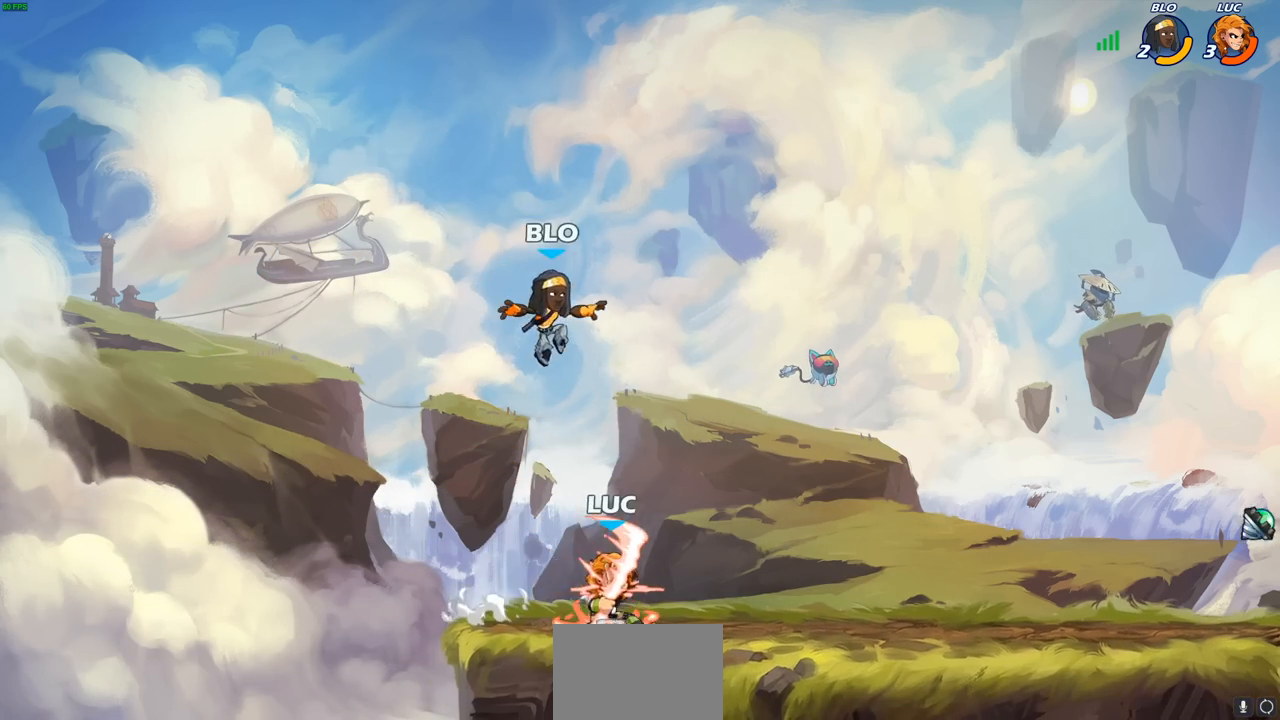
{"buttons": [], "left_stick": "center", "right_stick": "center", "events": [[150, "left_stick", "up-left"], [183, "CIRCLE", "down"], [267, "CIRCLE", "up"], [267, "left_stick", "center"]]}
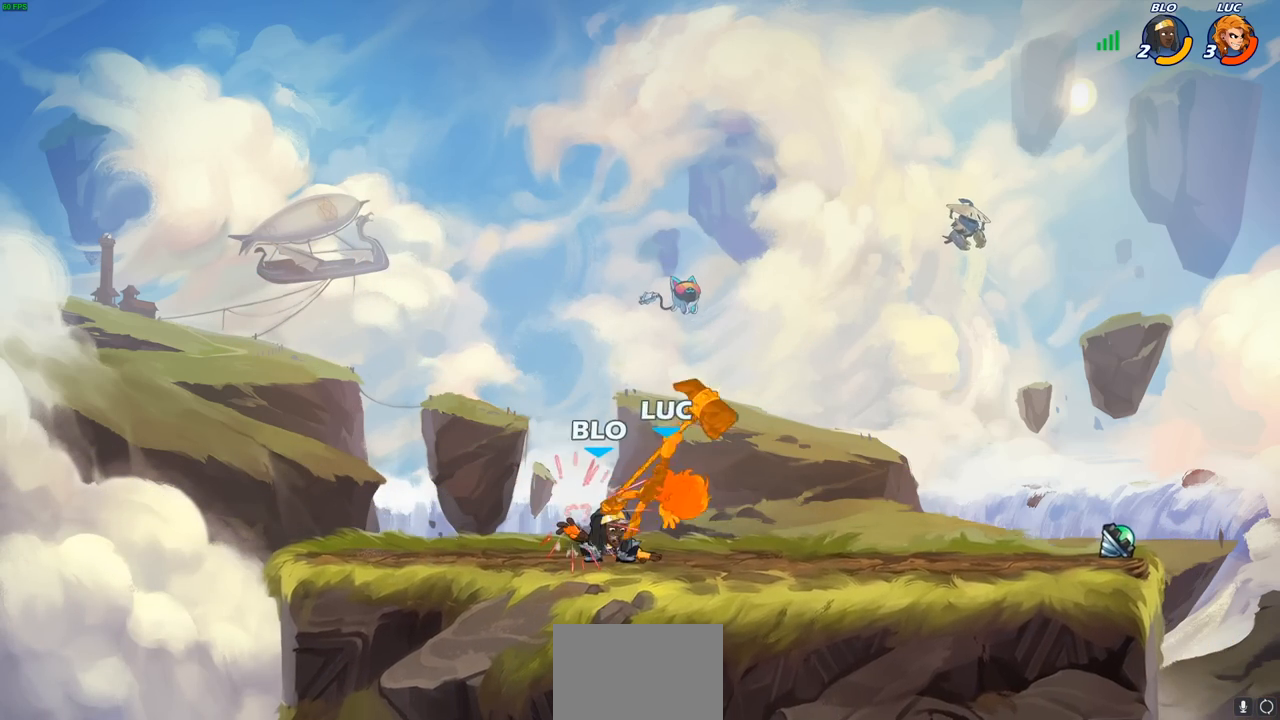
{"buttons": [], "left_stick": "down", "right_stick": "center", "events": [[217, "left_stick", "up-right"], [300, "CROSS", "down"], [433, "CROSS", "up"], [467, "left_stick", "down"]]}
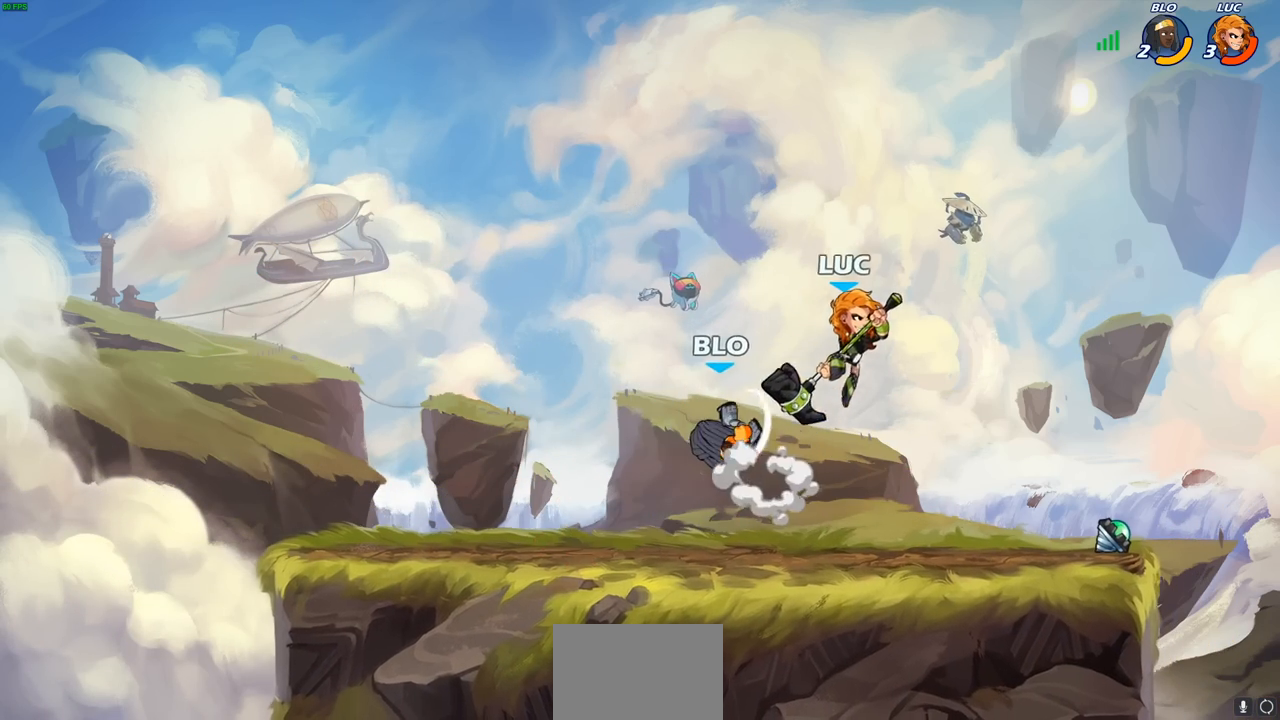
{"buttons": [], "left_stick": "up-left", "right_stick": "center", "events": [[67, "left_stick", "left"], [100, "SQUARE", "down"], [150, "left_stick", "center"], [183, "SQUARE", "up"], [483, "left_stick", "up-left"]]}
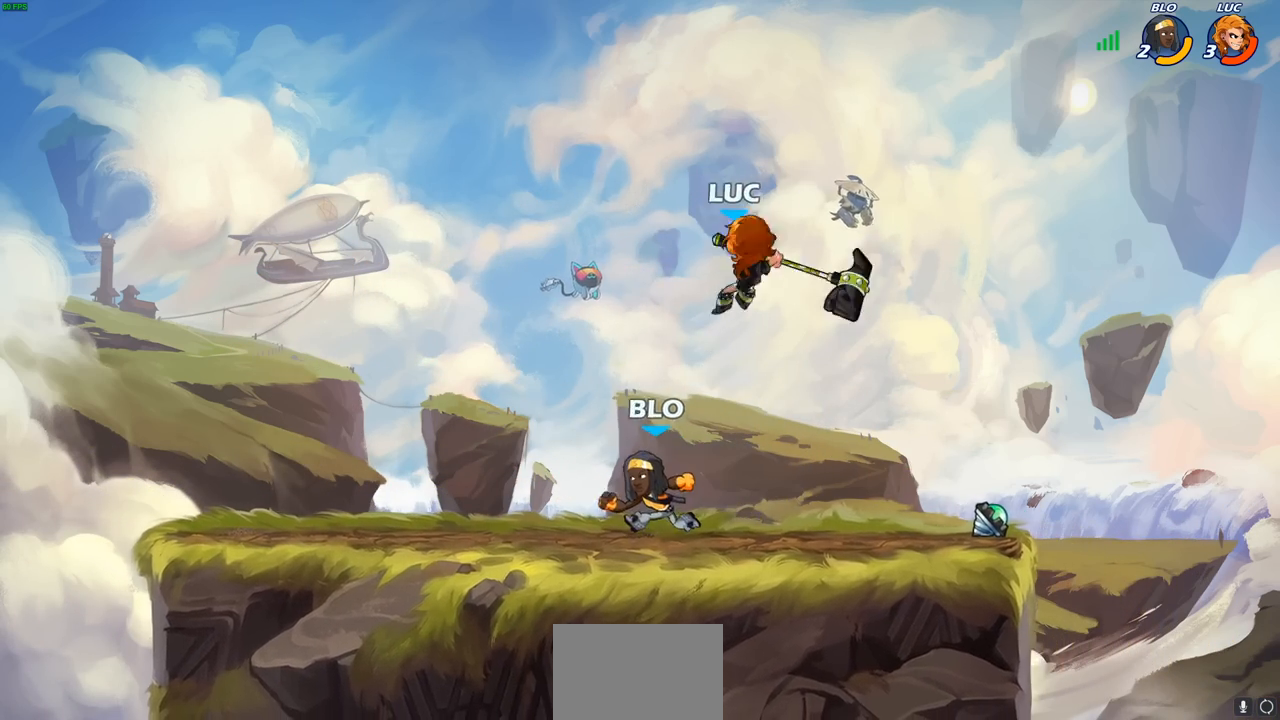
{"buttons": ["R2"], "left_stick": "right", "right_stick": "center", "events": [[250, "CROSS", "down"], [317, "left_stick", "up-right"], [400, "CROSS", "up"], [400, "R1", "down"], [400, "R2", "down"], [467, "R1", "up"], [500, "left_stick", "right"]]}
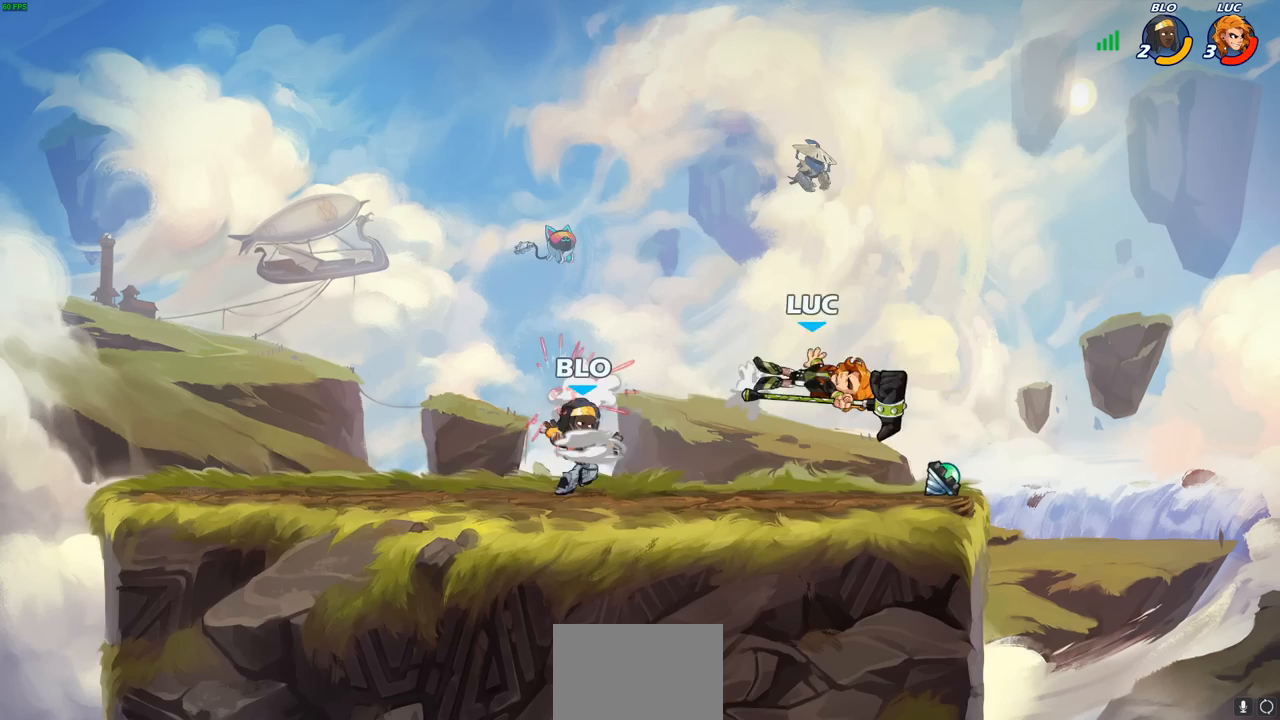
{"buttons": [], "left_stick": "left", "right_stick": "center", "events": [[17, "left_stick", "down-right"], [50, "R1", "down"], [83, "left_stick", "down-left"], [117, "R1", "up"], [117, "R2", "up"], [150, "left_stick", "left"]]}
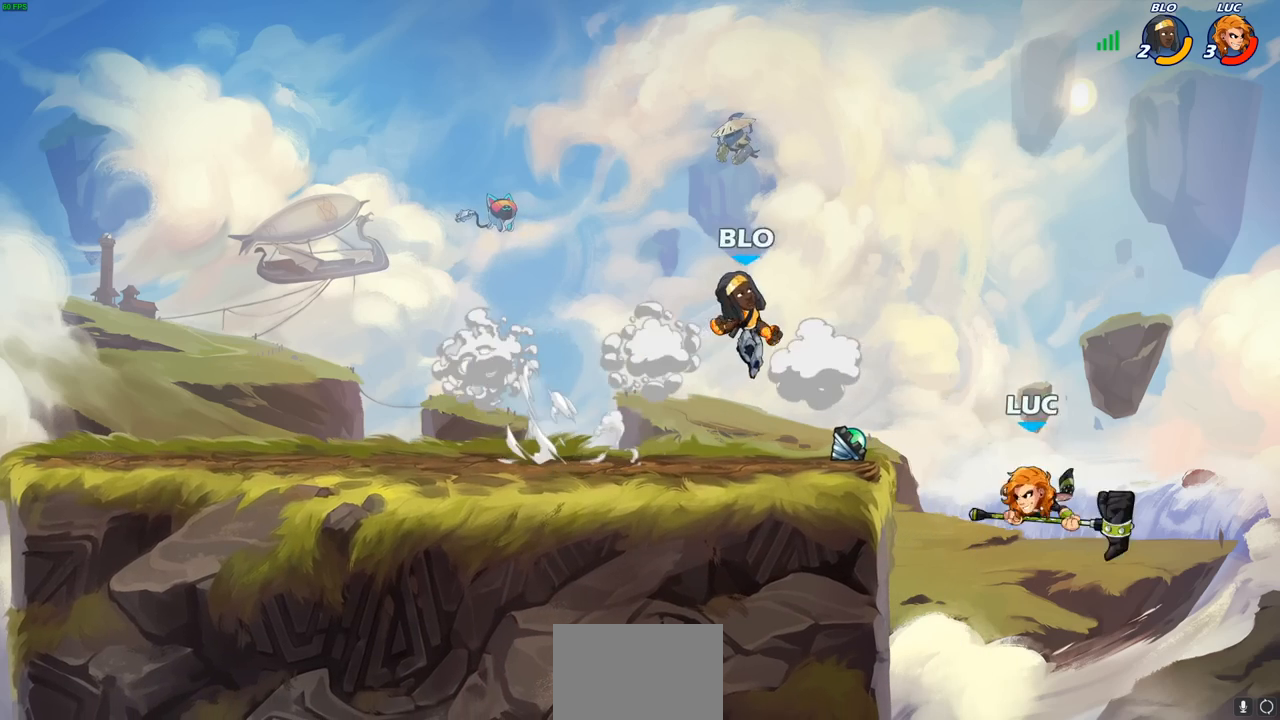
{"buttons": [], "left_stick": "center", "right_stick": "center", "events": [[17, "R2", "down"], [33, "R1", "down"], [33, "left_stick", "center"], [50, "CIRCLE", "down"], [117, "CIRCLE", "up"], [133, "R1", "up"], [133, "R2", "up"]]}
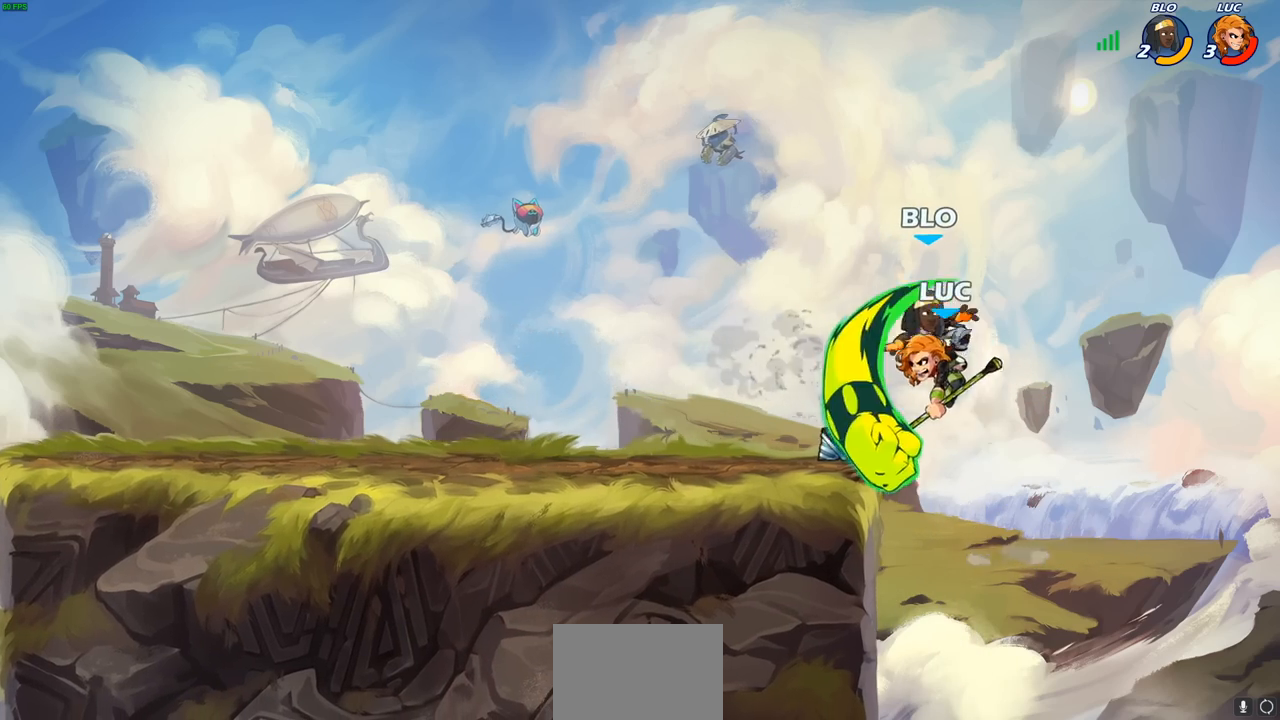
{"buttons": ["CROSS"], "left_stick": "up-left", "right_stick": "center", "events": [[300, "left_stick", "up-left"], [400, "CROSS", "down"]]}
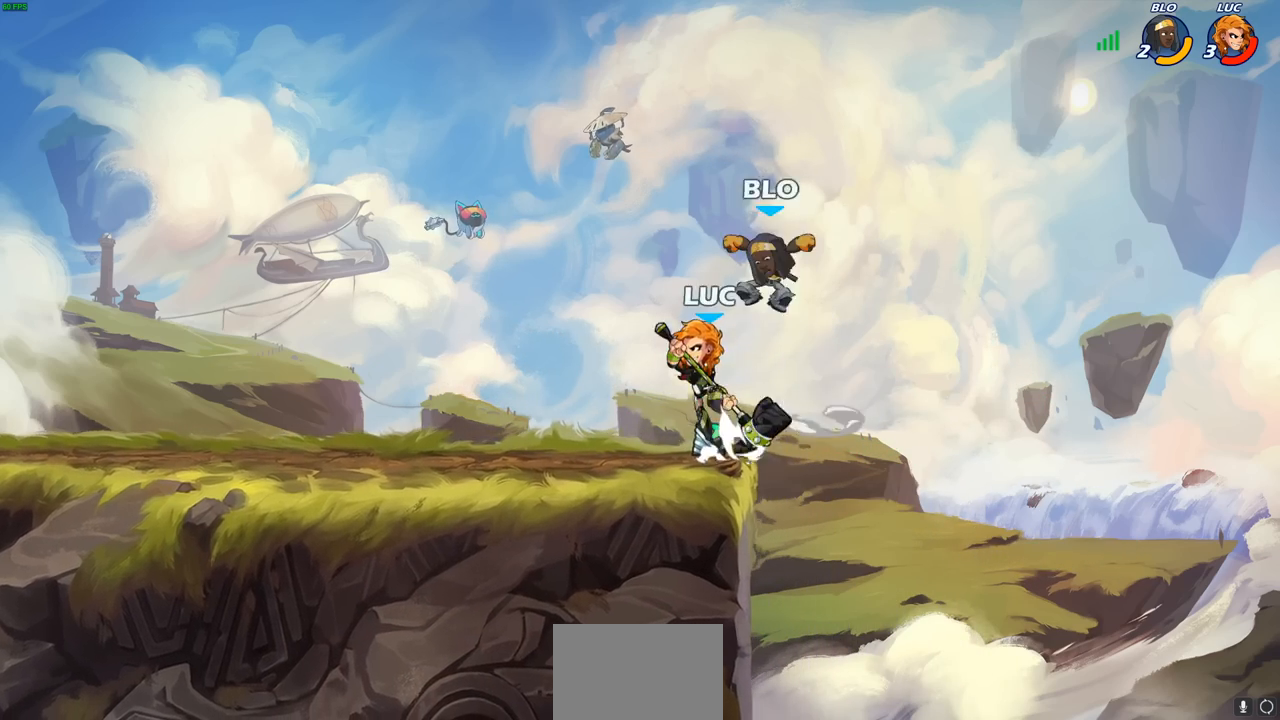
{"buttons": [], "left_stick": "right", "right_stick": "center", "events": [[17, "CIRCLE", "down"], [17, "CROSS", "up"], [150, "CIRCLE", "up"], [467, "left_stick", "right"]]}
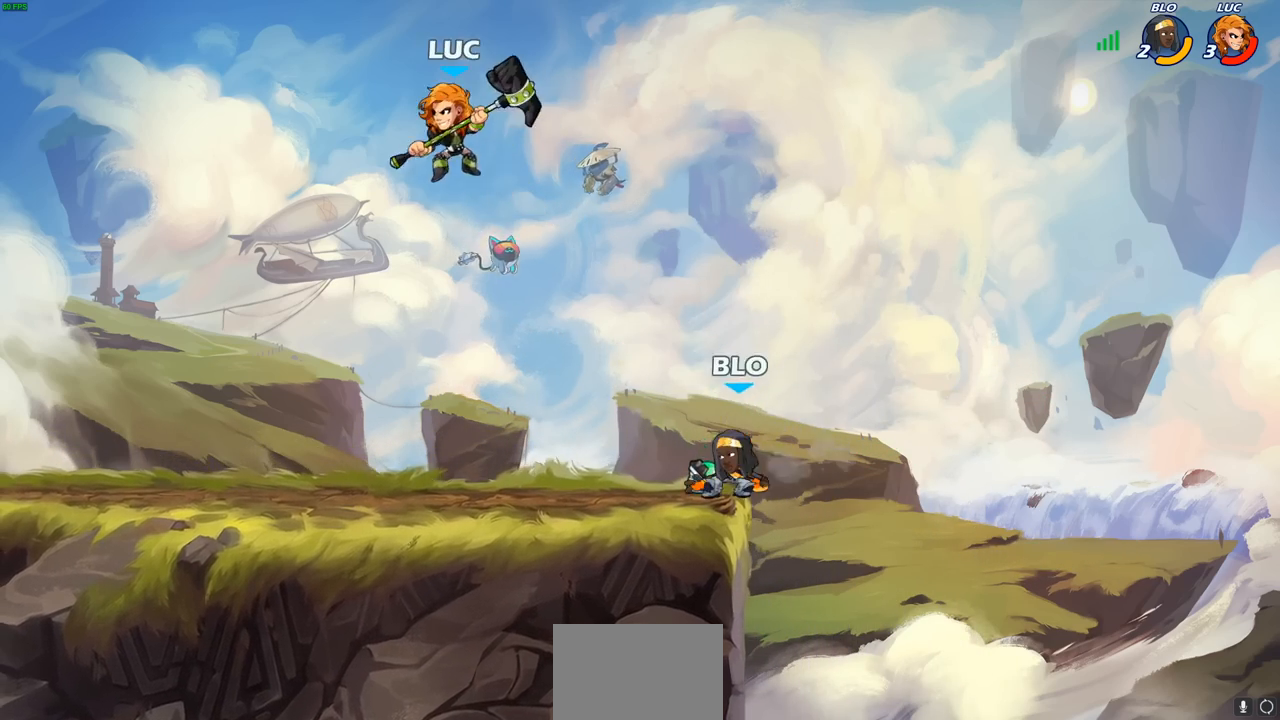
{"buttons": [], "left_stick": "center", "right_stick": "center", "events": [[83, "left_stick", "down-right"], [217, "R1", "down"], [283, "R1", "up"], [300, "left_stick", "center"]]}
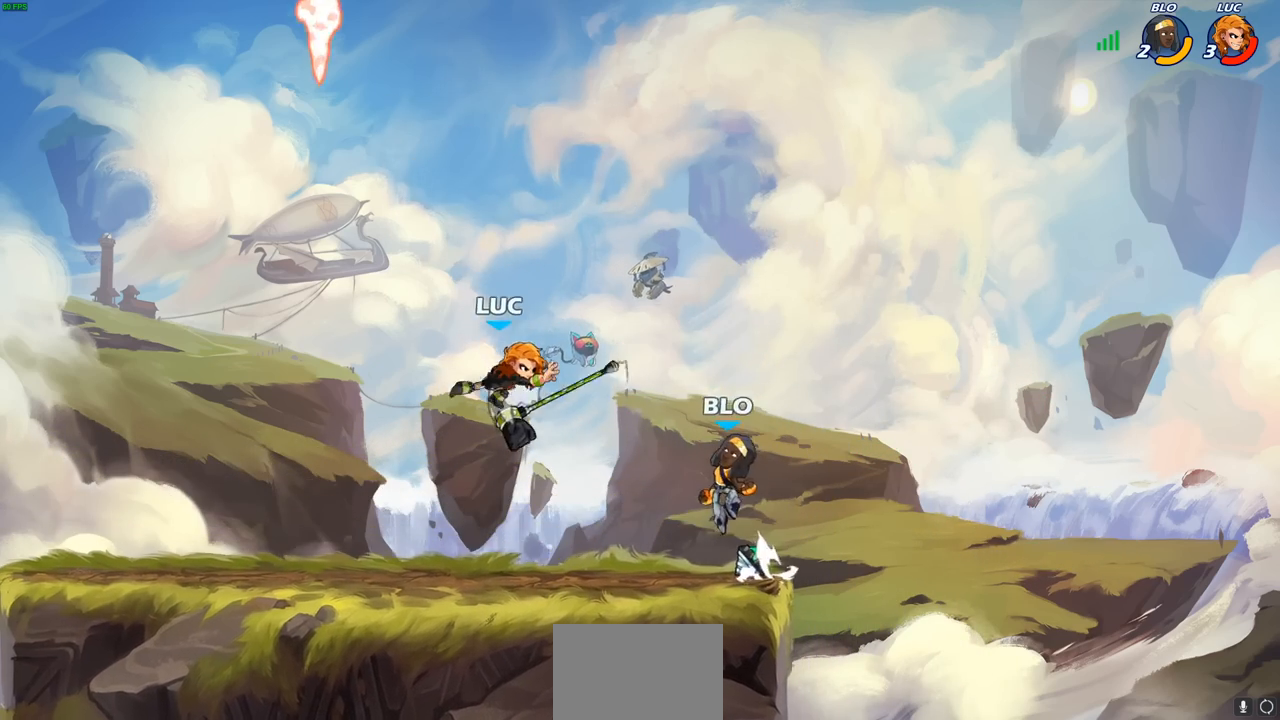
{"buttons": ["R1", "R2"], "left_stick": "left", "right_stick": "center", "events": [[150, "left_stick", "right"], [300, "left_stick", "left"], [433, "R2", "down"], [450, "R1", "down"]]}
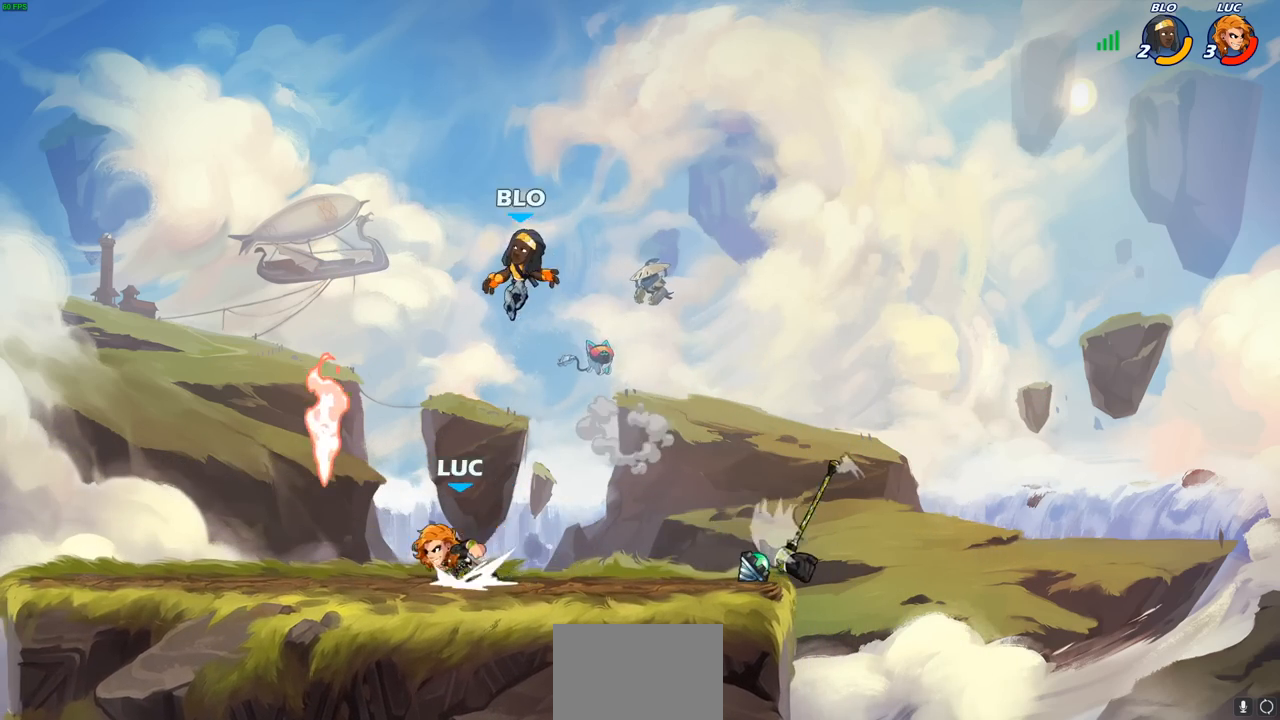
{"buttons": [], "left_stick": "center", "right_stick": "center", "events": [[83, "R1", "up"], [83, "R2", "up"], [167, "R1", "down"], [167, "left_stick", "up-left"], [267, "R1", "up"], [383, "left_stick", "right"], [433, "SQUARE", "down"], [433, "left_stick", "center"], [467, "SQUARE", "up"]]}
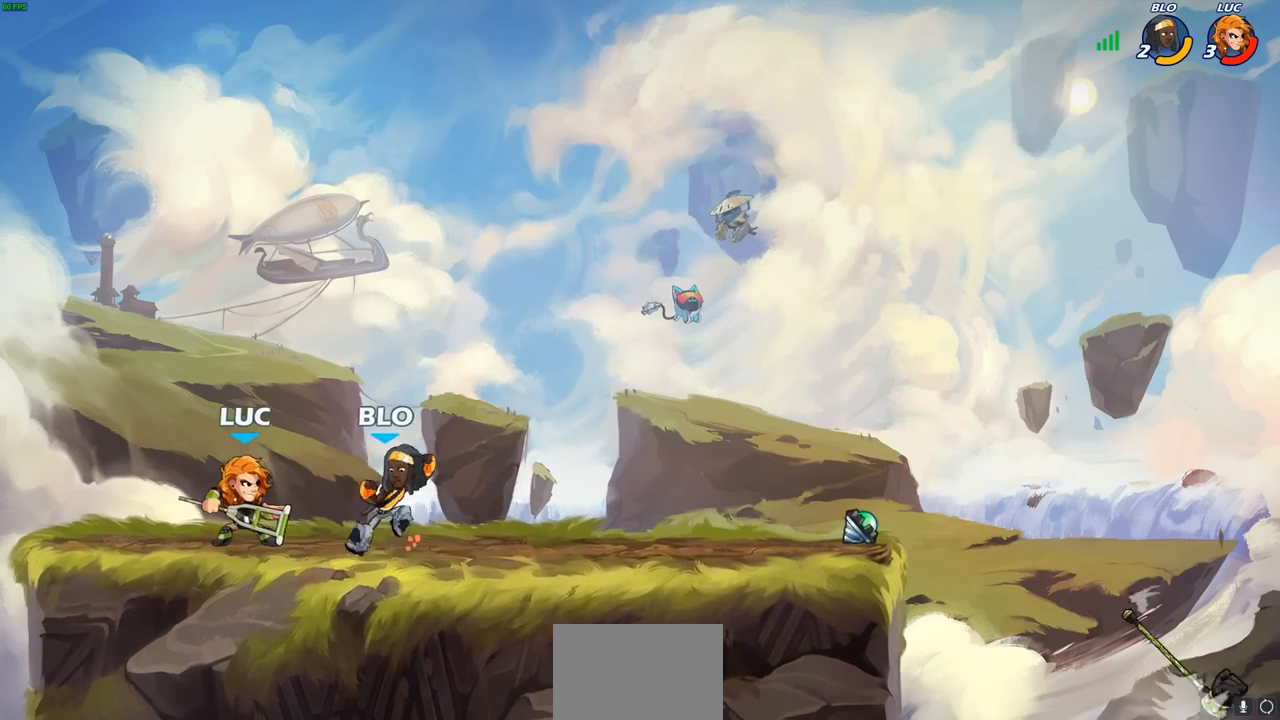
{"buttons": [], "left_stick": "right", "right_stick": "center", "events": [[83, "SQUARE", "down"], [167, "SQUARE", "up"], [250, "SQUARE", "down"], [333, "SQUARE", "up"], [450, "left_stick", "right"]]}
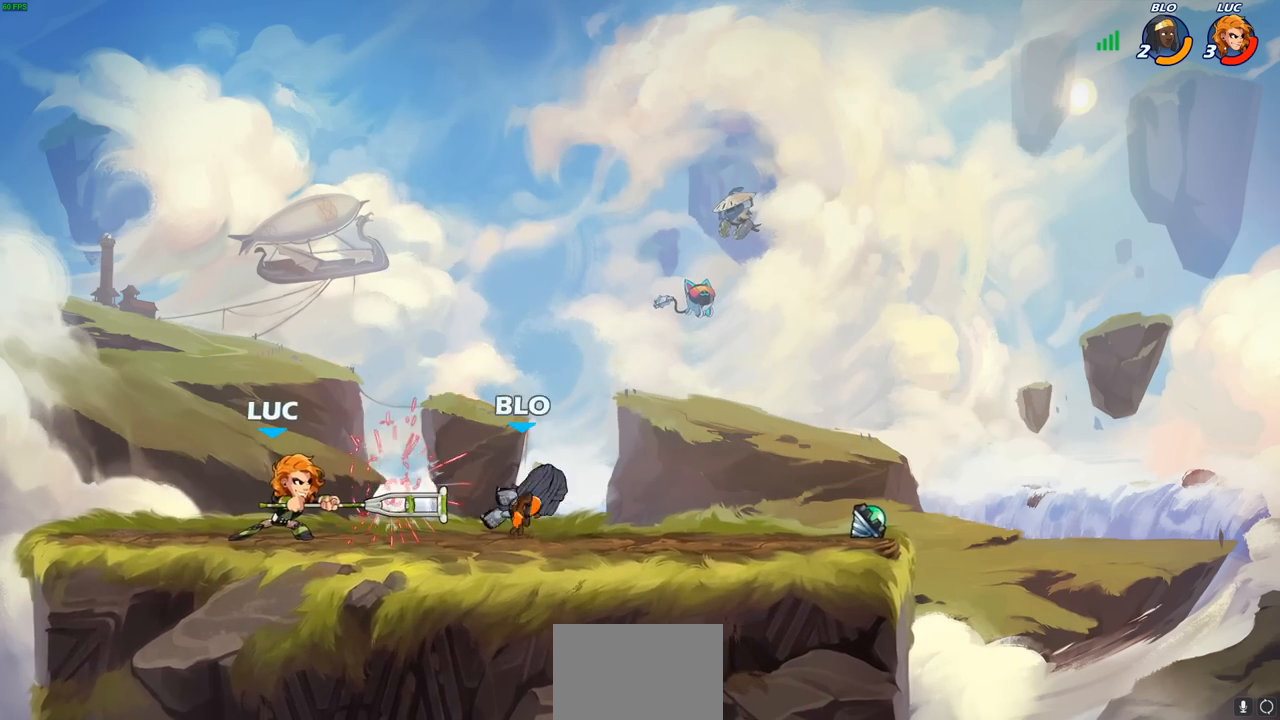
{"buttons": [], "left_stick": "center", "right_stick": "center", "events": [[83, "R2", "down"], [100, "R1", "down"], [117, "CIRCLE", "down"], [200, "CIRCLE", "up"], [200, "R1", "up"], [200, "R2", "up"], [350, "left_stick", "center"]]}
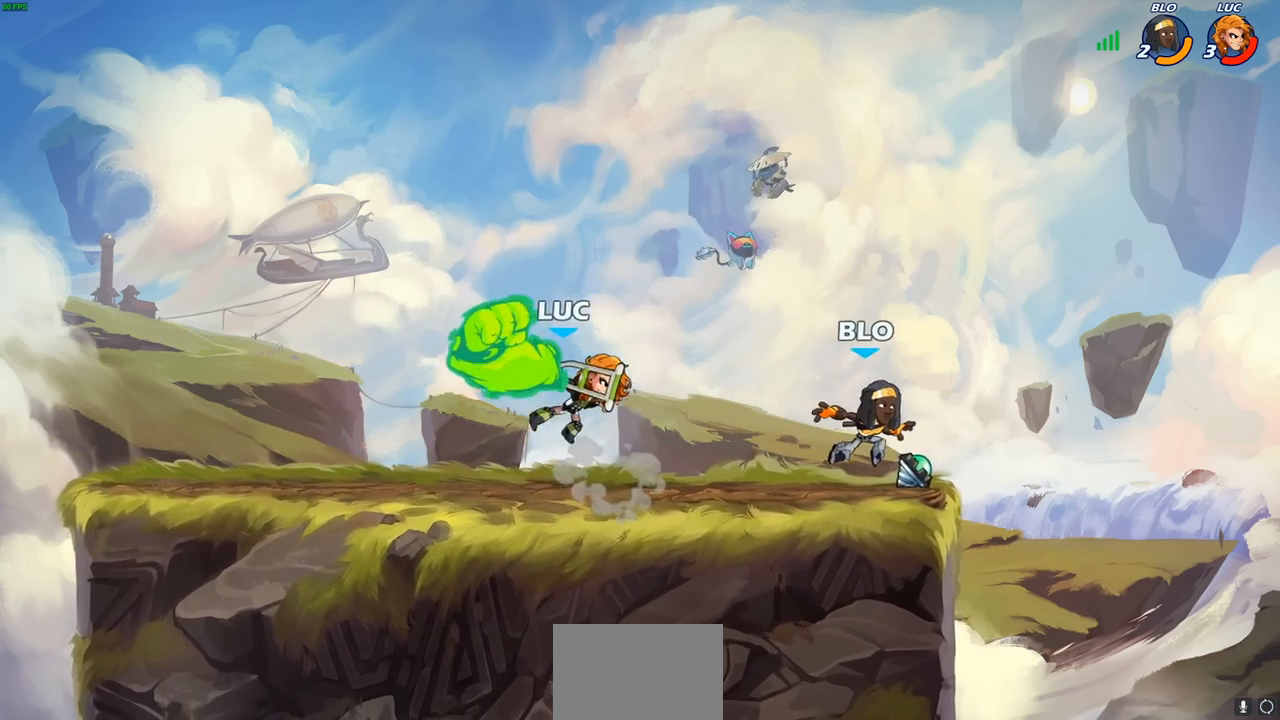
{"buttons": [], "left_stick": "center", "right_stick": "center", "events": []}
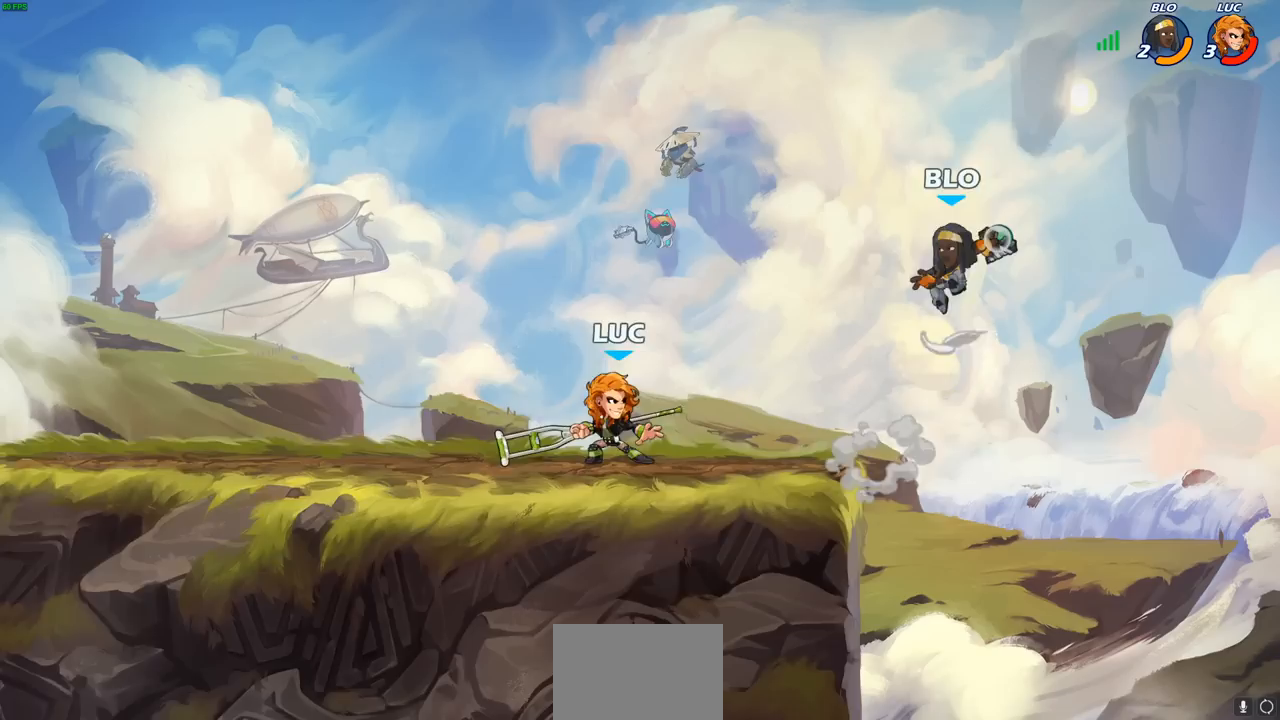
{"buttons": ["CIRCLE"], "left_stick": "right", "right_stick": "center", "events": [[117, "CROSS", "down"], [167, "left_stick", "up"], [217, "left_stick", "center"], [233, "CROSS", "up"], [383, "left_stick", "right"], [500, "CIRCLE", "down"]]}
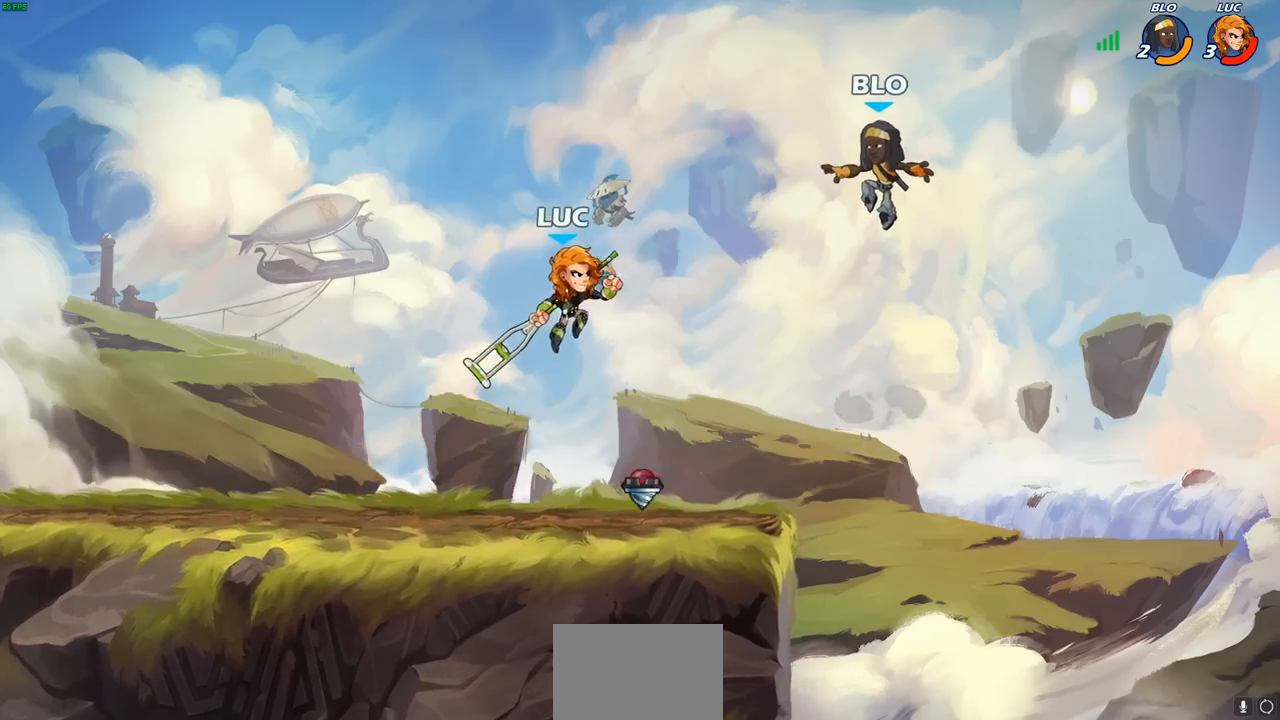
{"buttons": [], "left_stick": "up-left", "right_stick": "center", "events": [[117, "CIRCLE", "up"], [467, "left_stick", "up-left"]]}
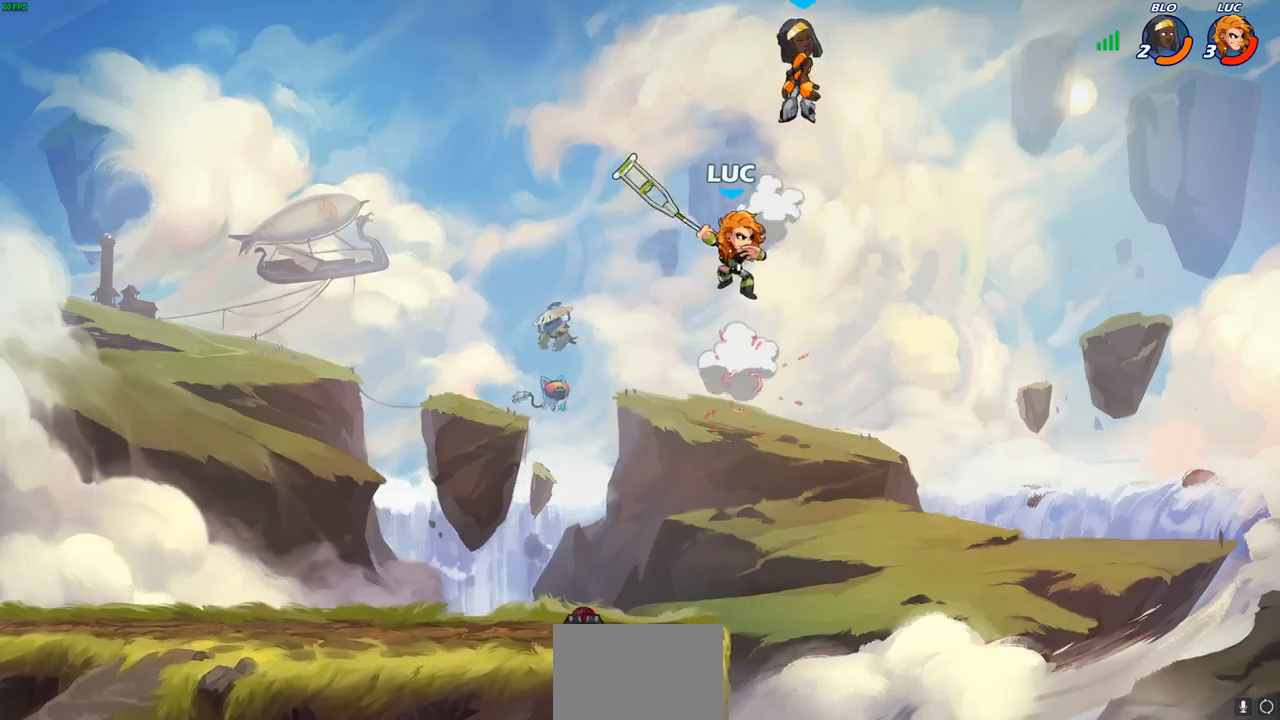
{"buttons": [], "left_stick": "center", "right_stick": "center", "events": [[17, "left_stick", "left"], [233, "CROSS", "down"], [250, "left_stick", "center"], [283, "SQUARE", "down"], [317, "CROSS", "up"], [367, "SQUARE", "up"]]}
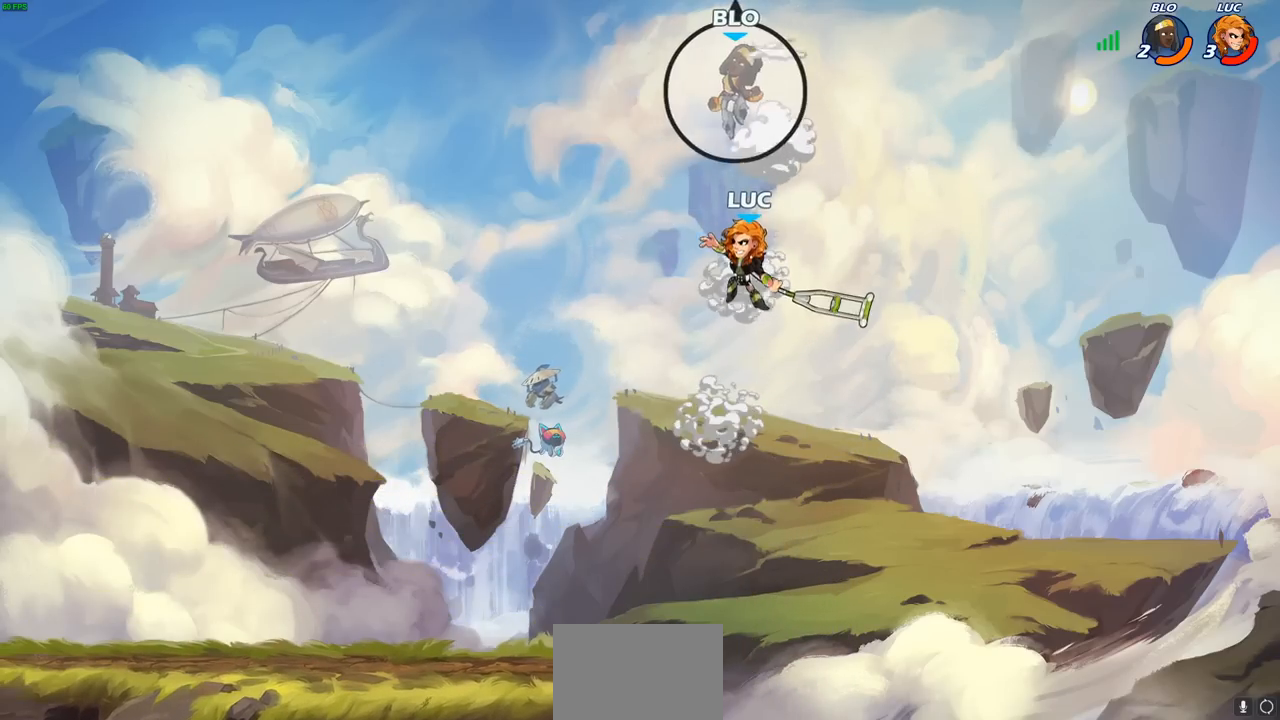
{"buttons": [], "left_stick": "left", "right_stick": "center", "events": [[17, "left_stick", "left"], [333, "left_stick", "right"], [433, "left_stick", "center"], [500, "left_stick", "left"]]}
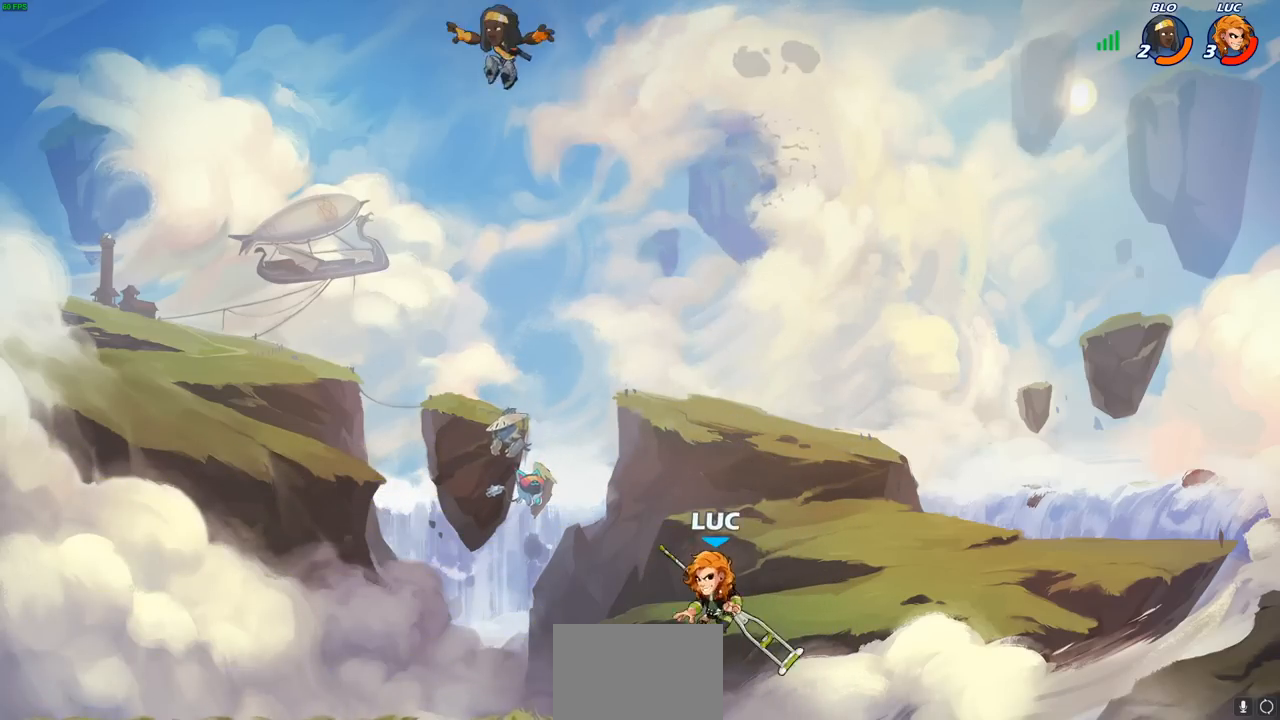
{"buttons": [], "left_stick": "left", "right_stick": "center", "events": [[167, "CROSS", "down"], [250, "CROSS", "up"]]}
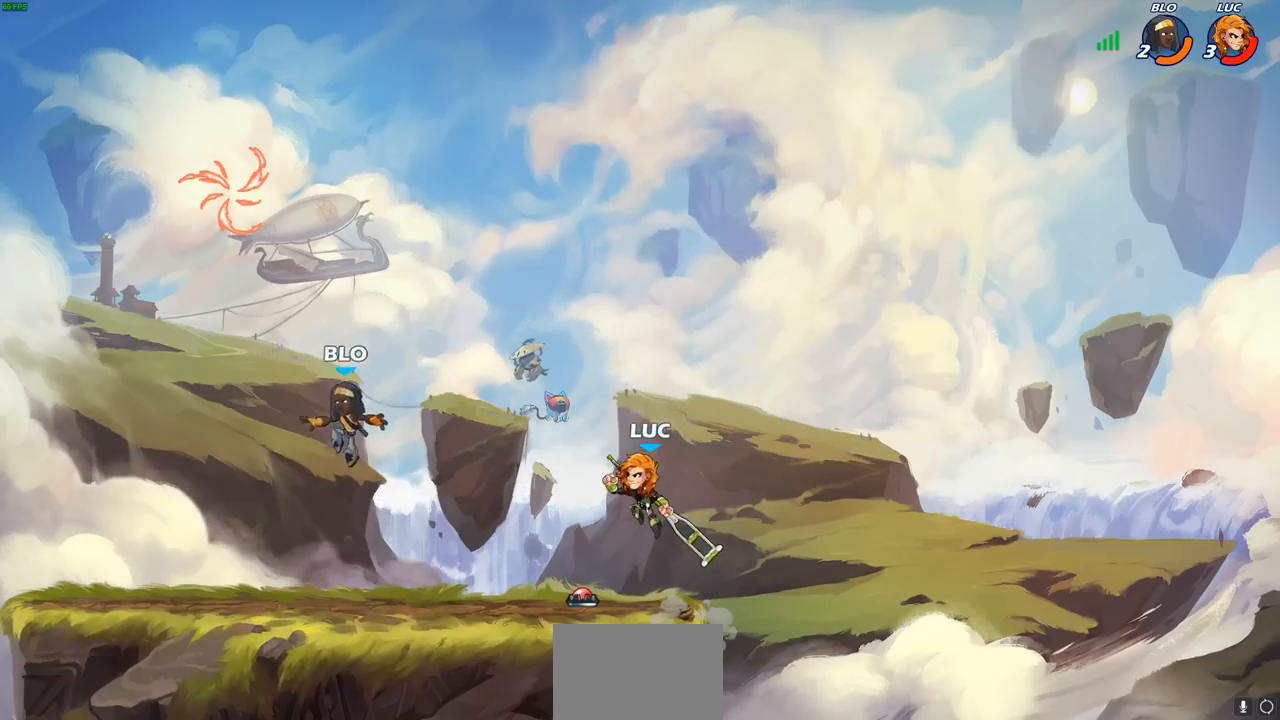
{"buttons": [], "left_stick": "center", "right_stick": "center", "events": [[333, "R1", "down"], [333, "left_stick", "center"], [400, "R1", "up"]]}
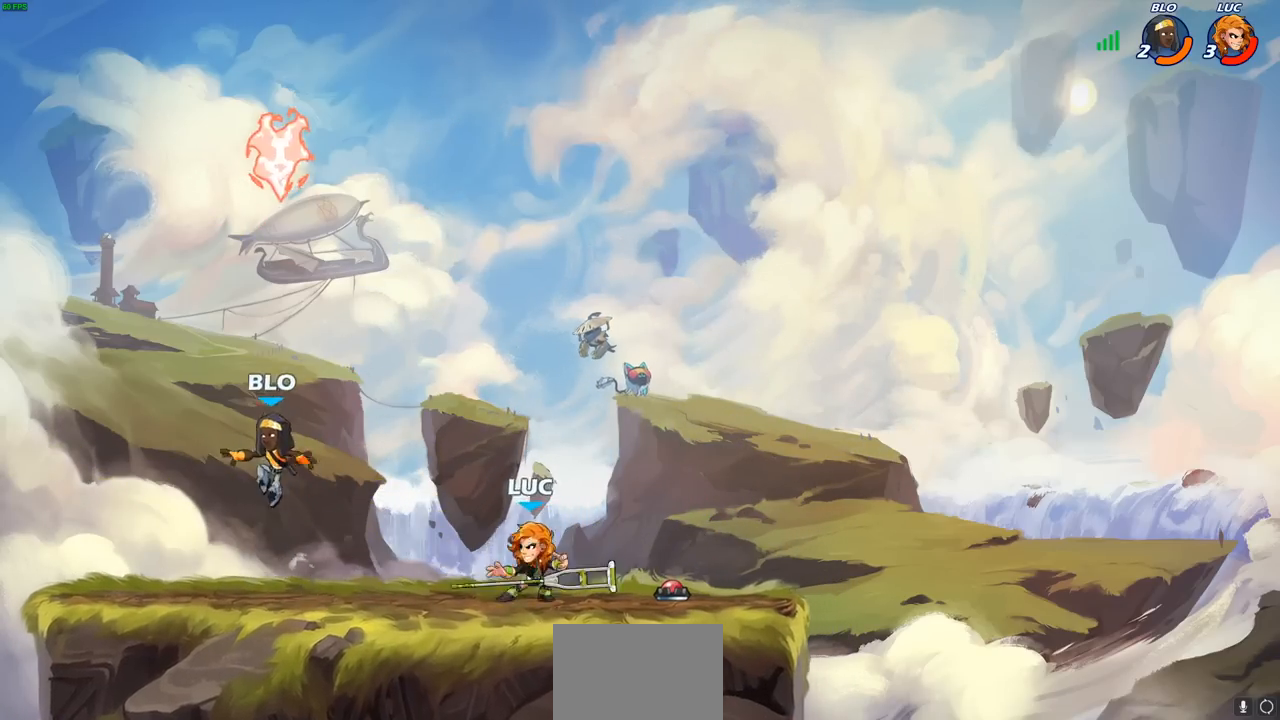
{"buttons": ["R2"], "left_stick": "up-left", "right_stick": "center", "events": [[250, "left_stick", "left"], [367, "R2", "down"], [433, "left_stick", "up-left"]]}
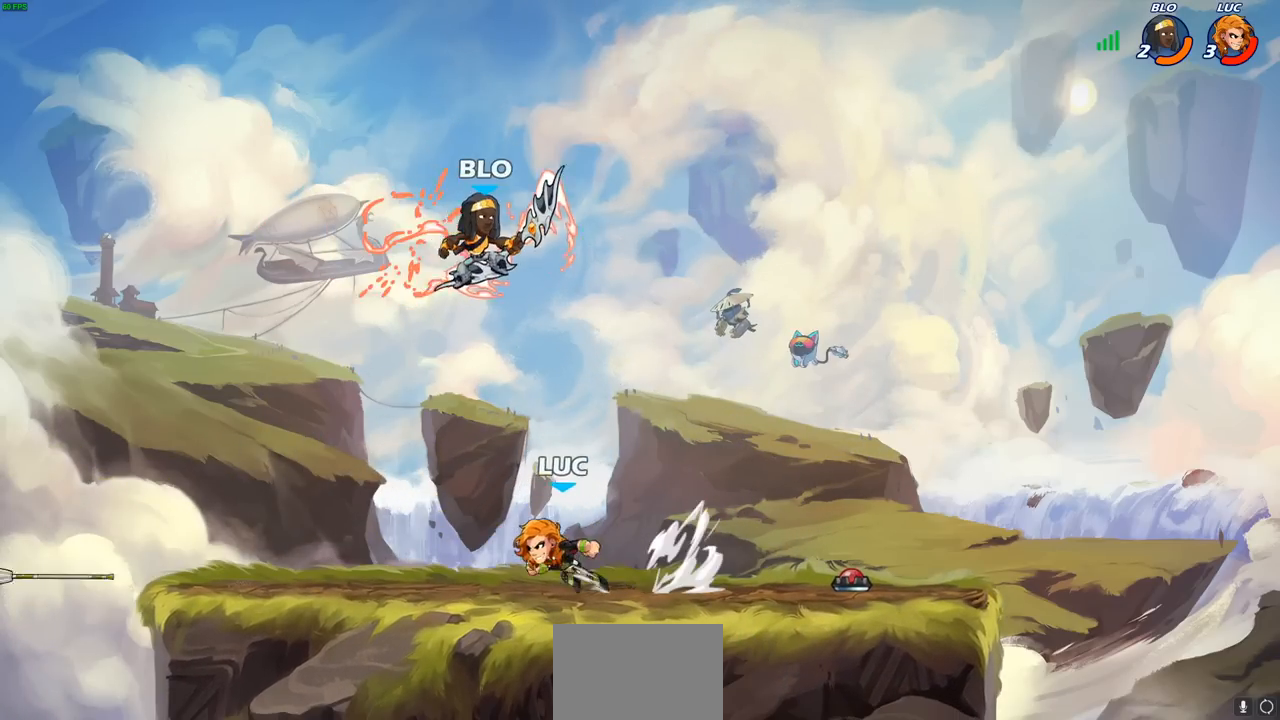
{"buttons": [], "left_stick": "right", "right_stick": "center", "events": [[33, "R2", "up"], [100, "left_stick", "center"], [233, "left_stick", "right"], [367, "SQUARE", "down"], [450, "SQUARE", "up"]]}
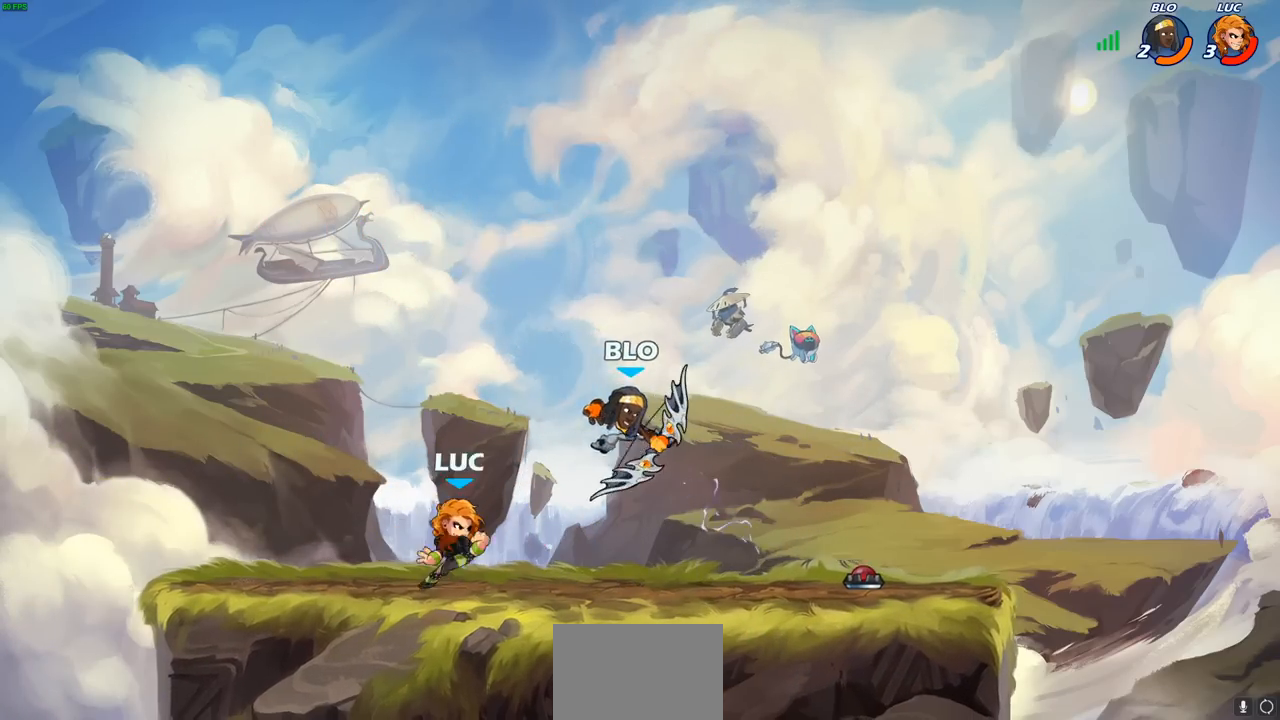
{"buttons": [], "left_stick": "center", "right_stick": "center", "events": [[100, "left_stick", "center"], [383, "SQUARE", "down"], [467, "SQUARE", "up"]]}
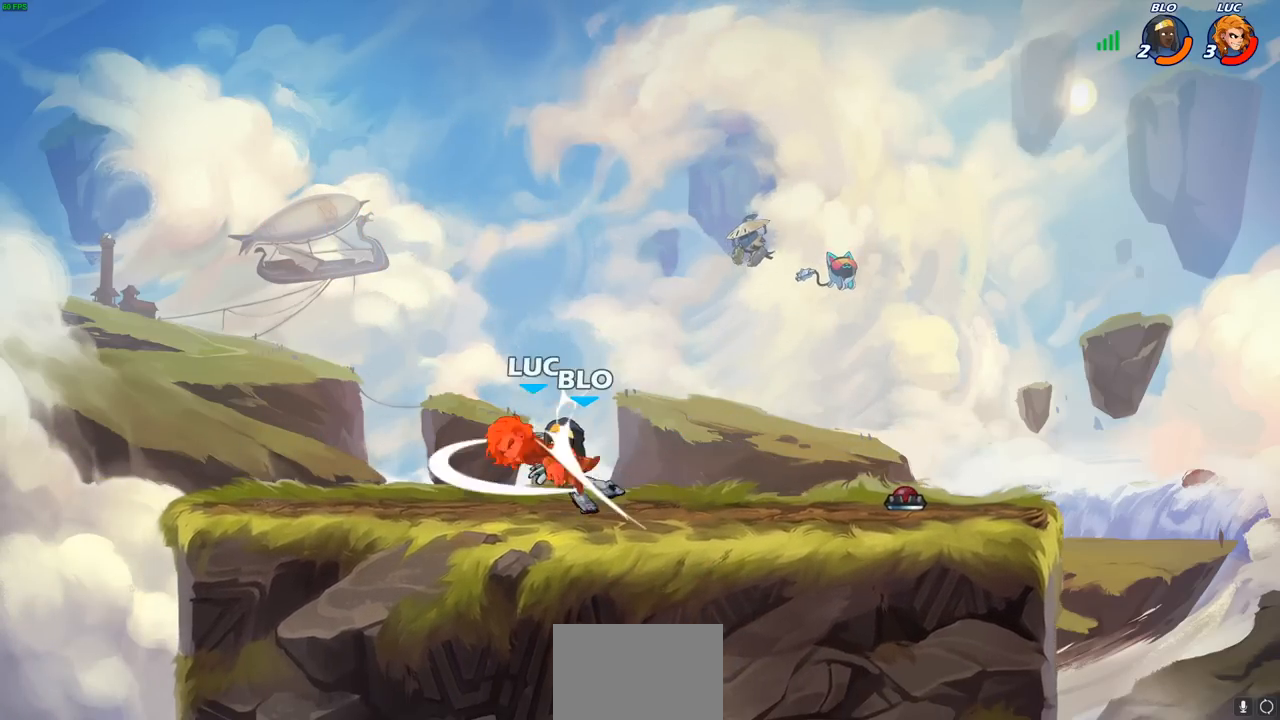
{"buttons": [], "left_stick": "center", "right_stick": "center", "events": [[50, "SQUARE", "down"], [133, "SQUARE", "up"]]}
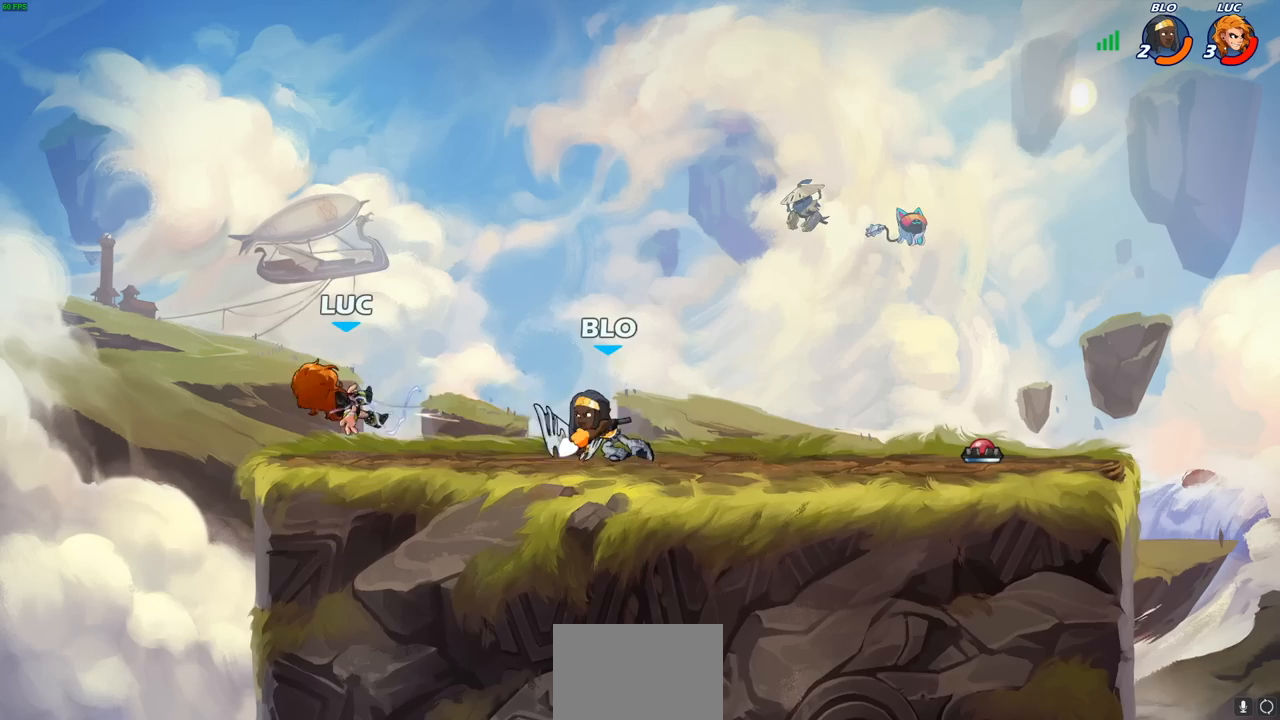
{"buttons": [], "left_stick": "left", "right_stick": "center", "events": [[33, "left_stick", "up-left"], [117, "left_stick", "down-left"], [200, "R1", "down"], [200, "R2", "down"], [317, "left_stick", "down-right"], [450, "R1", "up"], [450, "R2", "up"], [500, "left_stick", "left"]]}
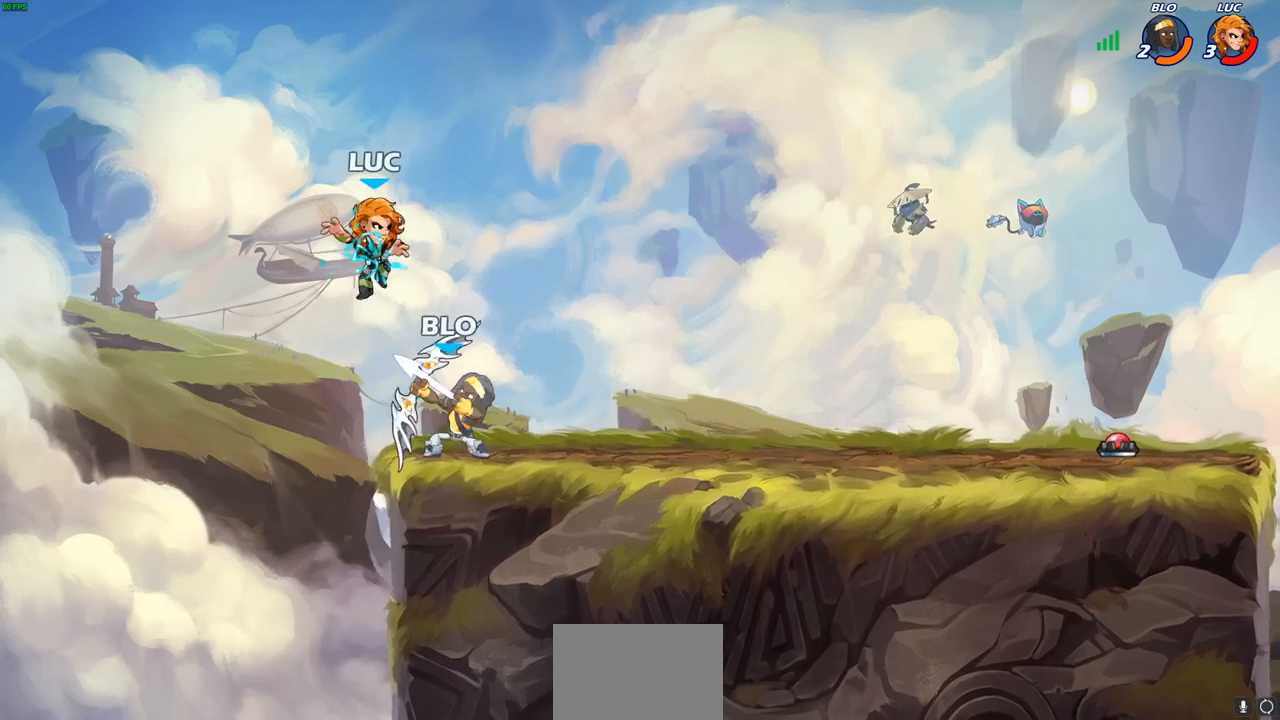
{"buttons": [], "left_stick": "right", "right_stick": "center", "events": [[17, "R2", "down"], [67, "R1", "down"], [83, "left_stick", "down-left"], [400, "left_stick", "right"], [417, "R1", "up"], [417, "R2", "up"]]}
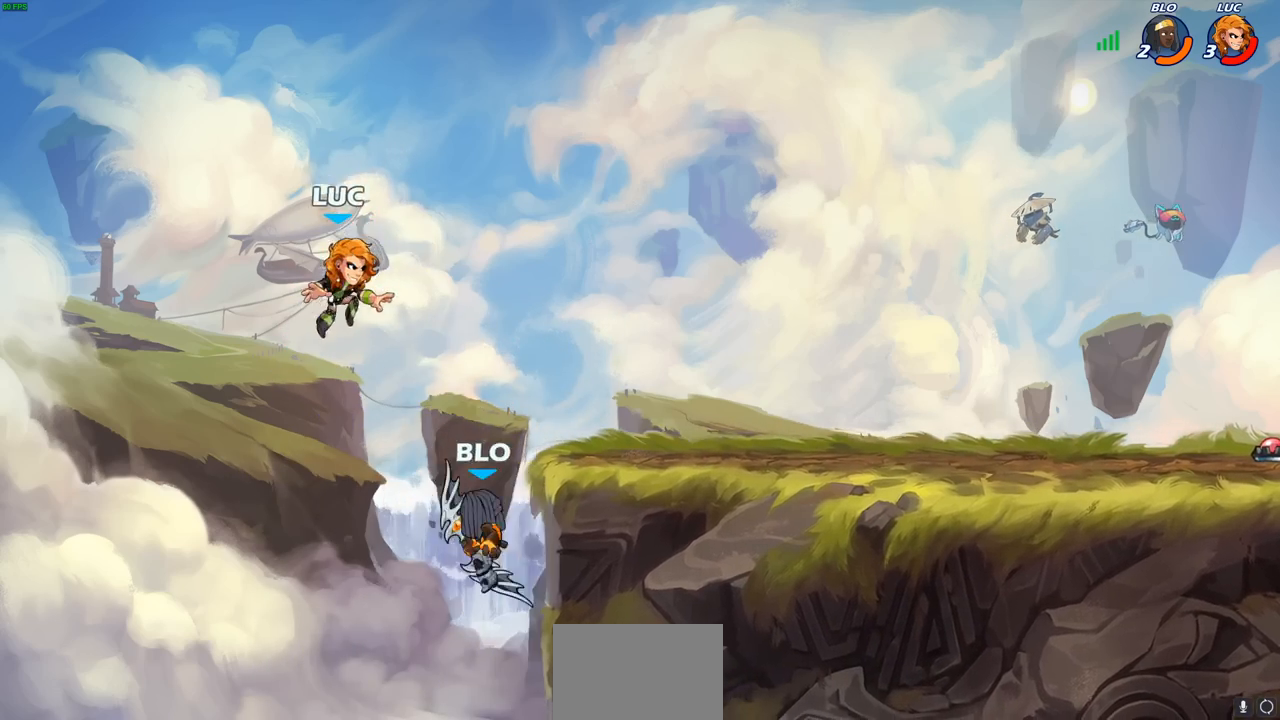
{"buttons": [], "left_stick": "center", "right_stick": "center", "events": [[50, "SQUARE", "down"], [67, "left_stick", "down"], [150, "SQUARE", "up"], [217, "left_stick", "center"]]}
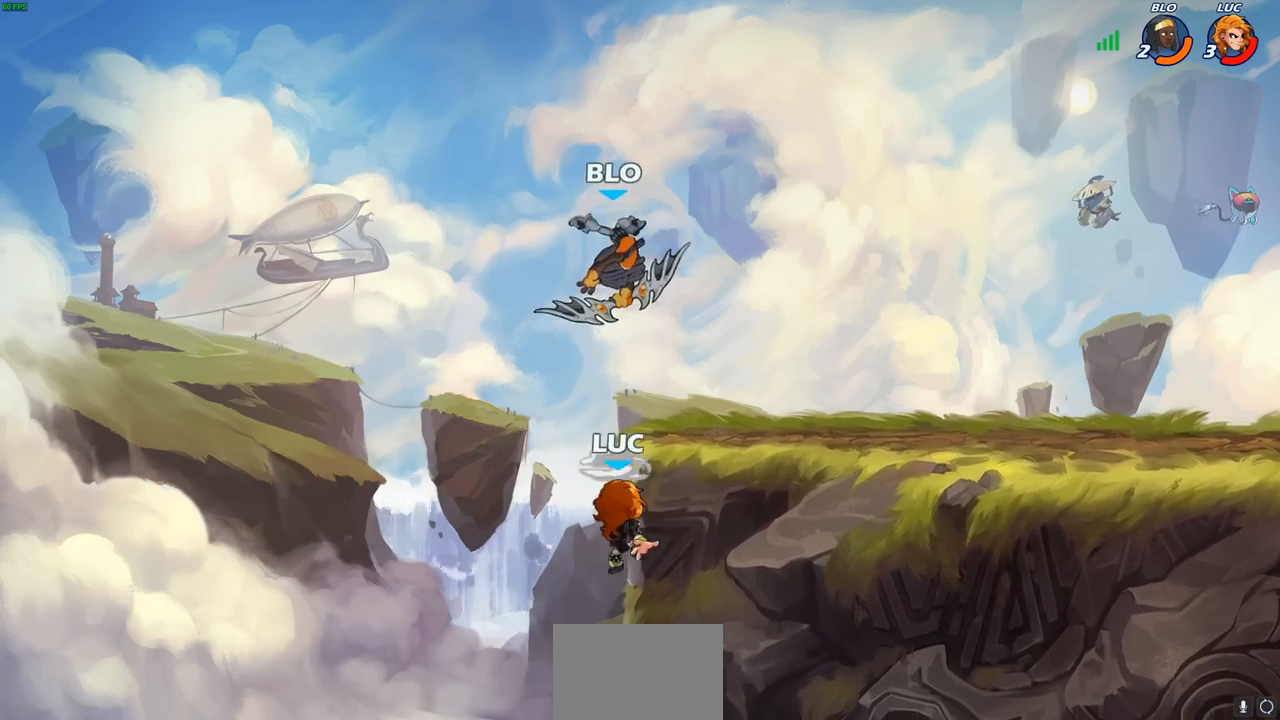
{"buttons": ["CROSS"], "left_stick": "up-right", "right_stick": "center", "events": [[17, "left_stick", "right"], [250, "CROSS", "down"], [250, "left_stick", "up-right"], [383, "CROSS", "up"], [483, "CROSS", "down"]]}